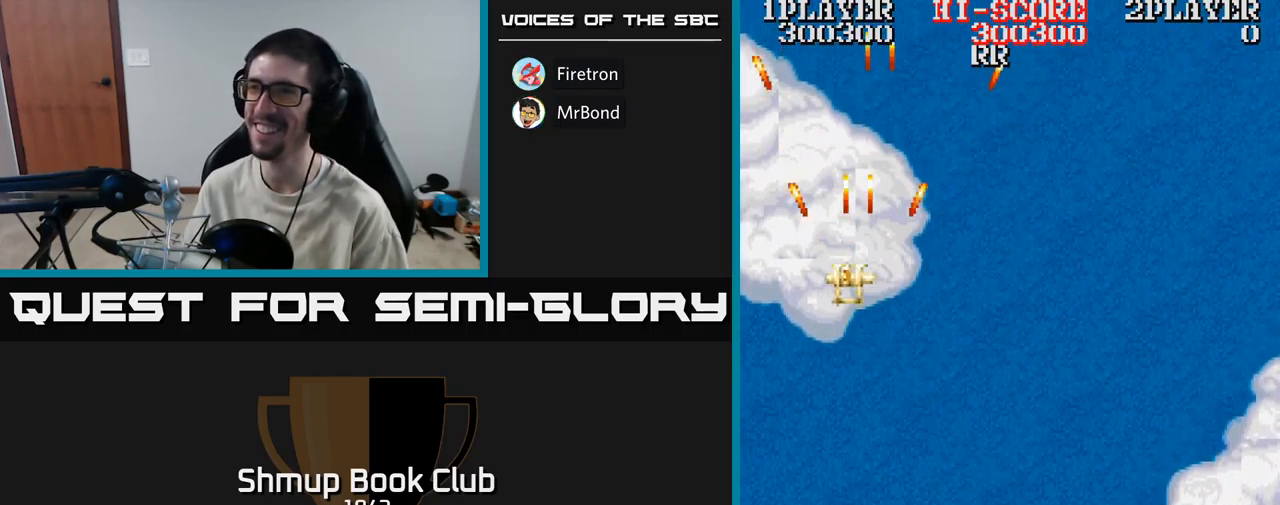
Gameplay with a controller (Xbox layout); each line is a JSON object with the inputs held at the frame after it. "events" lists button and stick changes between this image and that frame as [ms after this image, input, new state], when the widget could be followed in between. Not read: left_stick right_stick.
{"buttons": ["A", "DPAD_UP"], "events": [[334, "DPAD_LEFT", "up"]]}
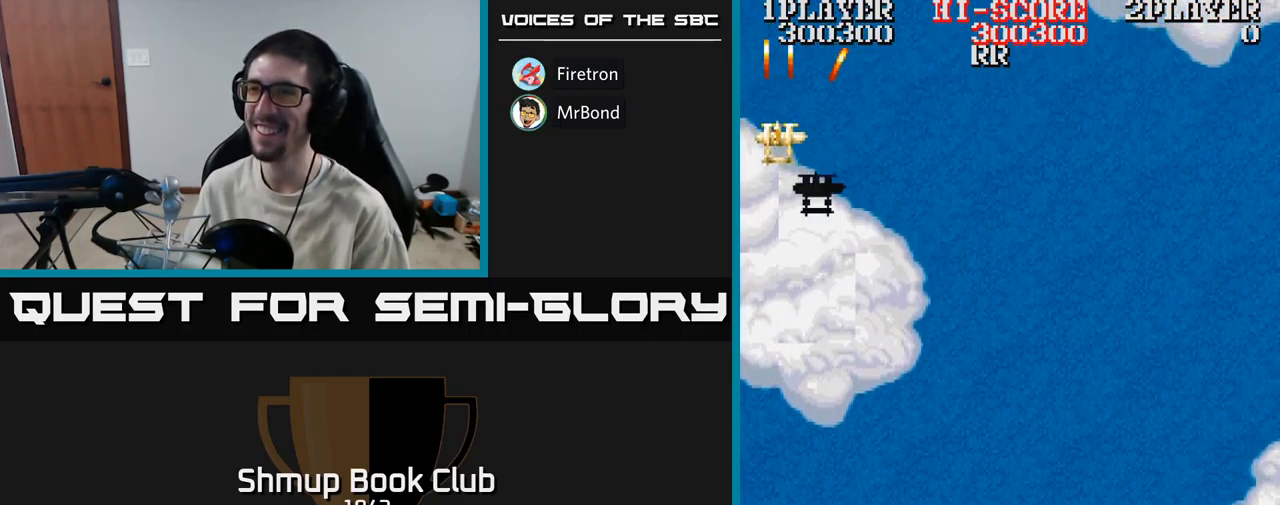
{"buttons": ["A", "DPAD_DOWN"], "events": [[134, "DPAD_RIGHT", "down"], [150, "DPAD_UP", "up"], [184, "DPAD_DOWN", "down"], [201, "DPAD_RIGHT", "up"]]}
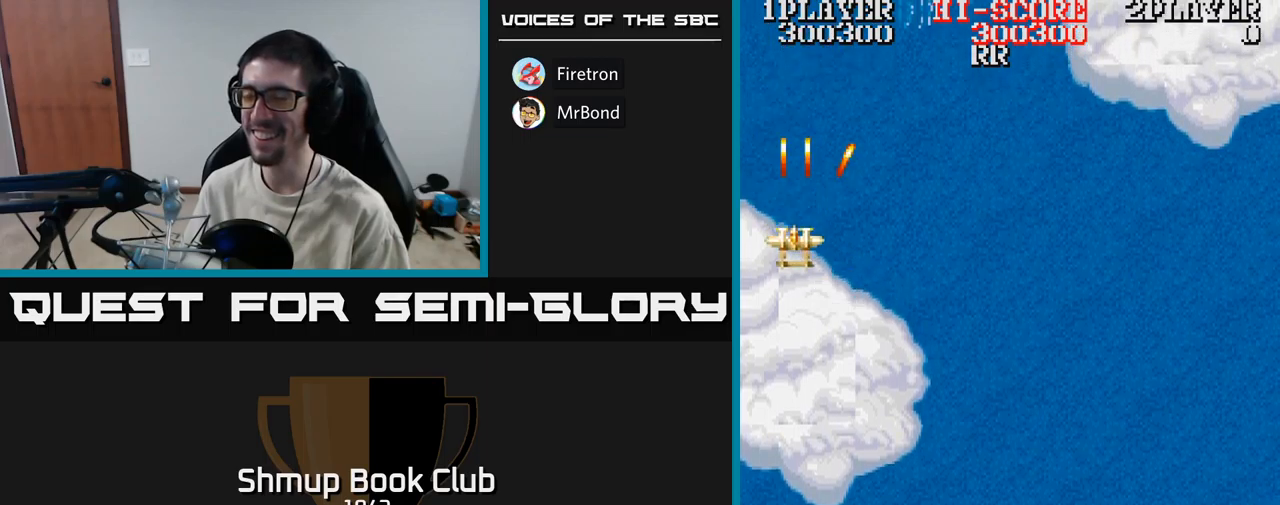
{"buttons": ["A", "DPAD_DOWN", "DPAD_RIGHT"], "events": [[483, "DPAD_RIGHT", "down"]]}
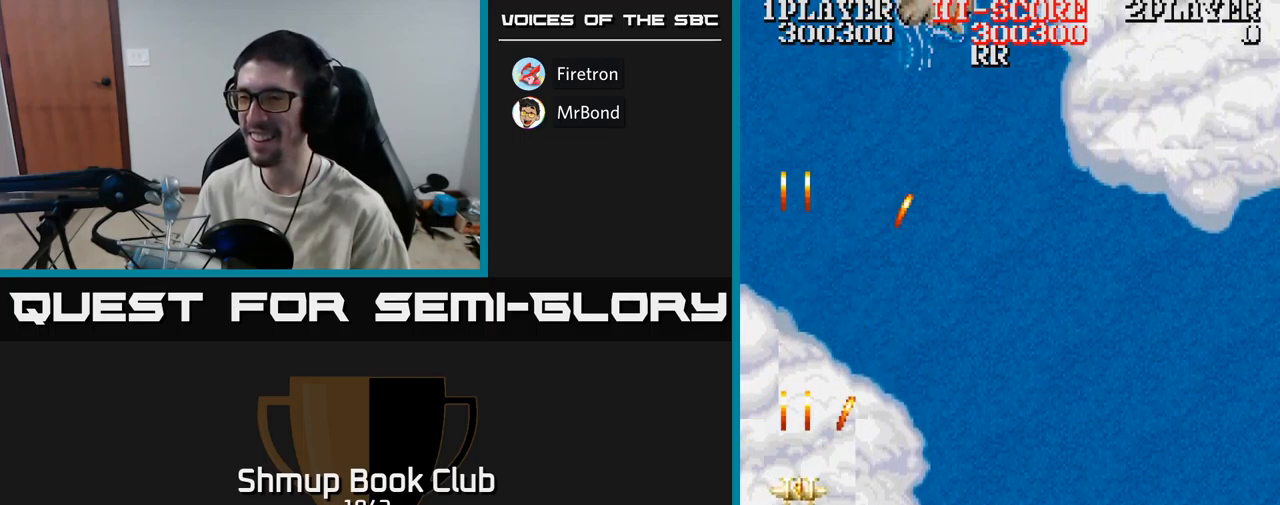
{"buttons": ["A", "DPAD_UP", "DPAD_RIGHT"], "events": [[250, "DPAD_DOWN", "up"], [383, "DPAD_UP", "down"]]}
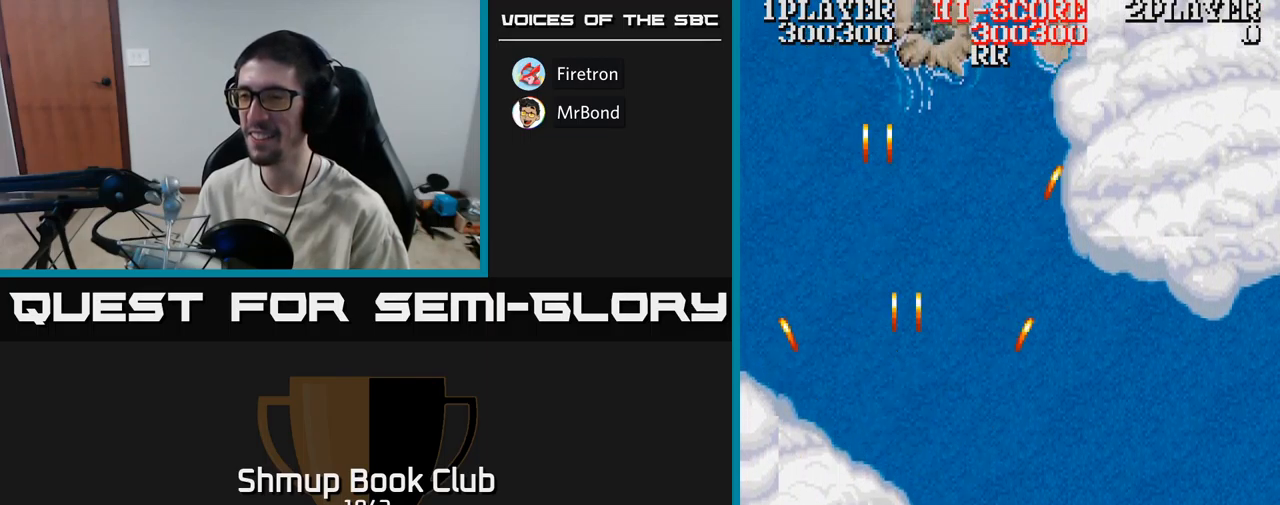
{"buttons": ["A", "DPAD_UP", "DPAD_RIGHT"], "events": []}
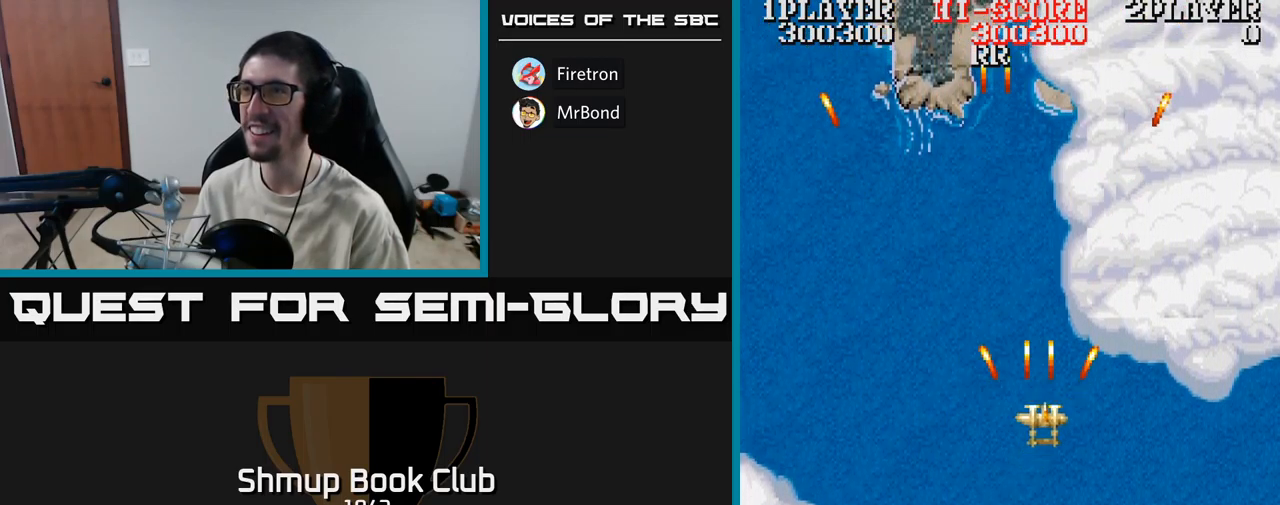
{"buttons": ["A", "DPAD_DOWN", "DPAD_RIGHT"], "events": [[150, "DPAD_RIGHT", "up"], [217, "DPAD_RIGHT", "down"], [350, "DPAD_UP", "up"], [450, "DPAD_DOWN", "down"]]}
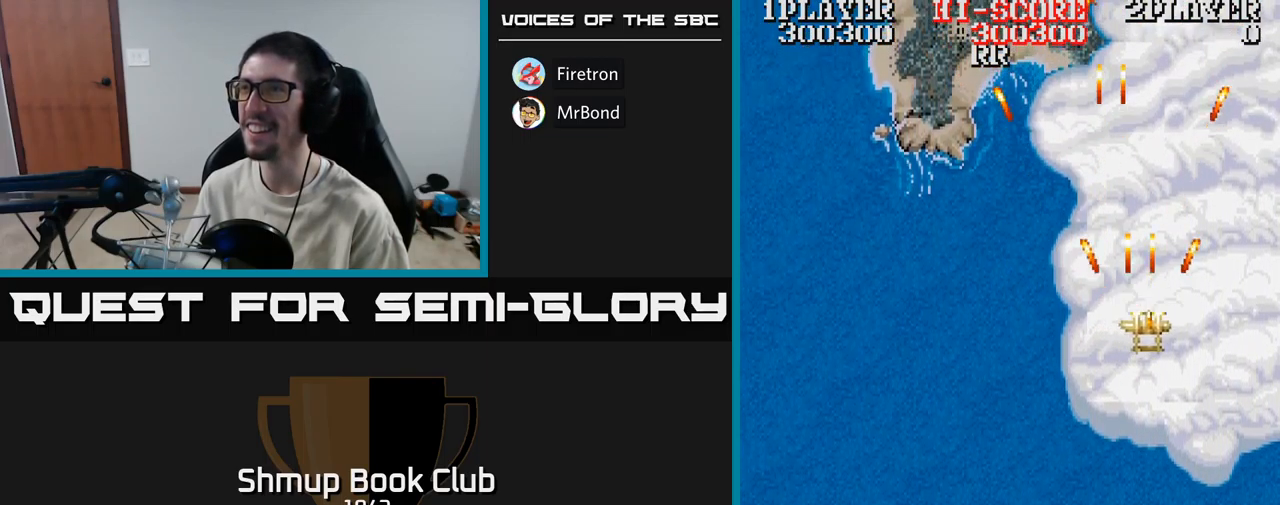
{"buttons": ["A", "DPAD_LEFT"], "events": [[133, "DPAD_DOWN", "up"], [167, "DPAD_RIGHT", "up"], [200, "DPAD_LEFT", "down"], [200, "DPAD_UP", "down"], [450, "DPAD_UP", "up"]]}
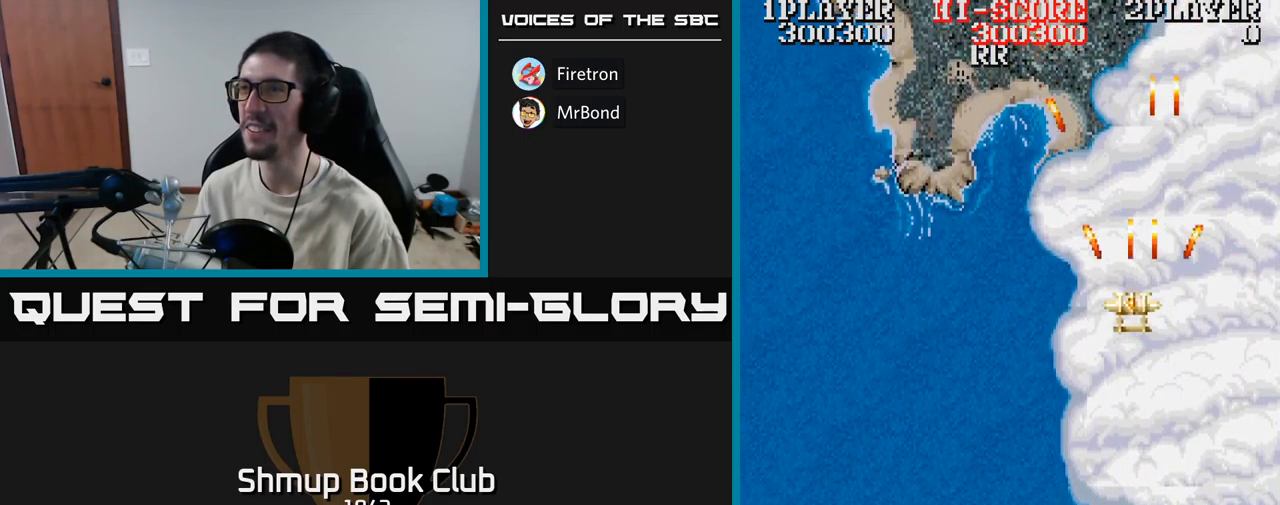
{"buttons": ["A", "DPAD_DOWN"], "events": [[83, "DPAD_DOWN", "down"], [433, "DPAD_LEFT", "up"]]}
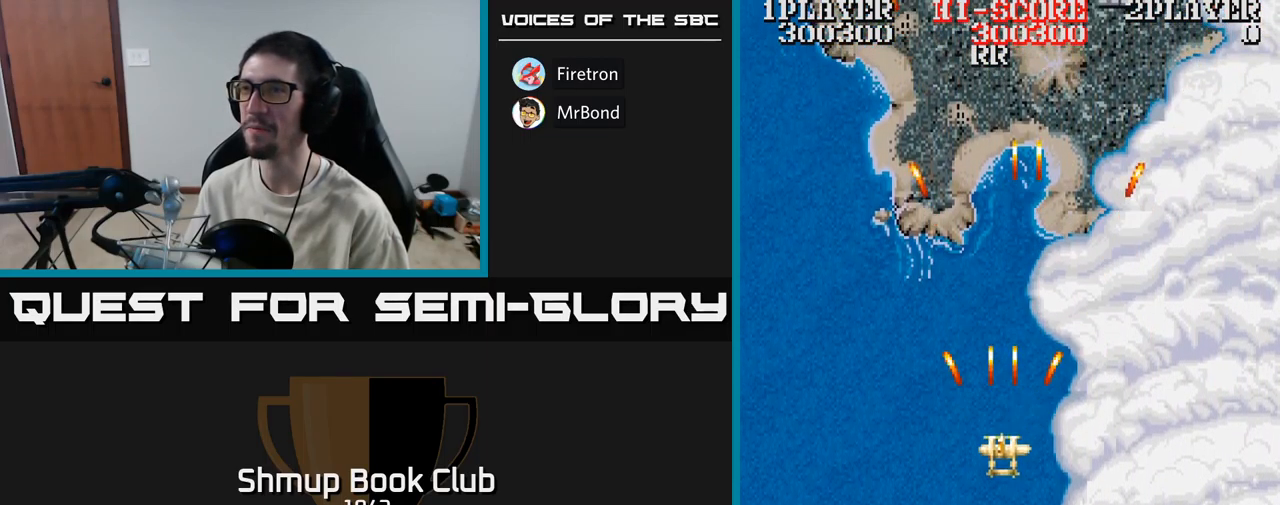
{"buttons": ["A", "DPAD_RIGHT"], "events": [[400, "DPAD_RIGHT", "down"], [433, "DPAD_DOWN", "up"]]}
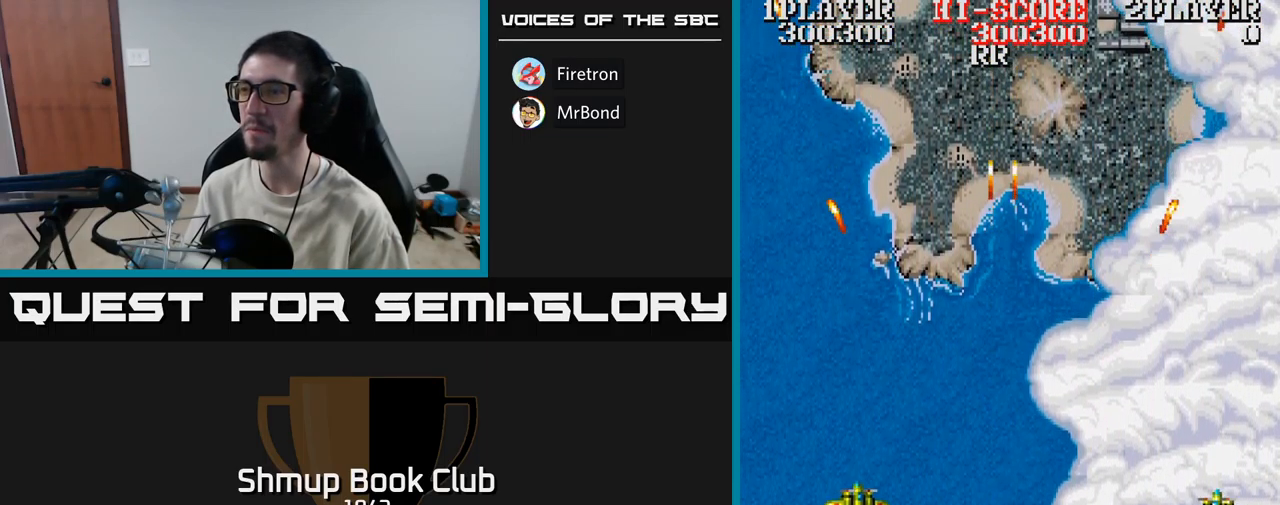
{"buttons": ["A"], "events": [[83, "DPAD_RIGHT", "up"], [83, "DPAD_UP", "down"], [183, "DPAD_LEFT", "down"], [250, "DPAD_UP", "up"], [300, "DPAD_LEFT", "up"]]}
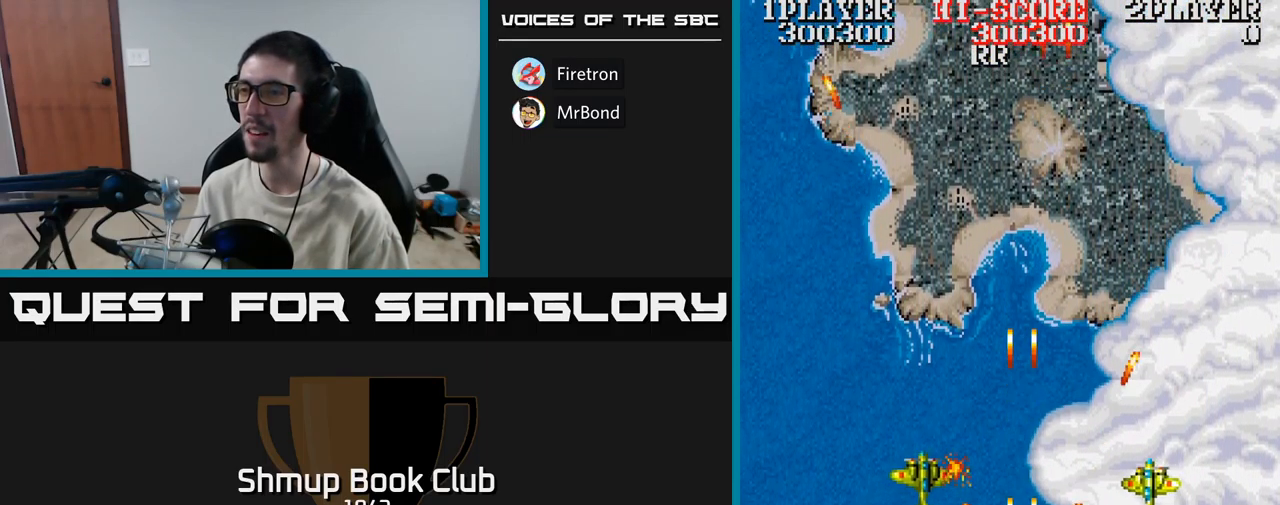
{"buttons": ["A"], "events": [[33, "DPAD_UP", "down"], [150, "DPAD_RIGHT", "down"], [167, "DPAD_UP", "up"], [250, "DPAD_RIGHT", "up"]]}
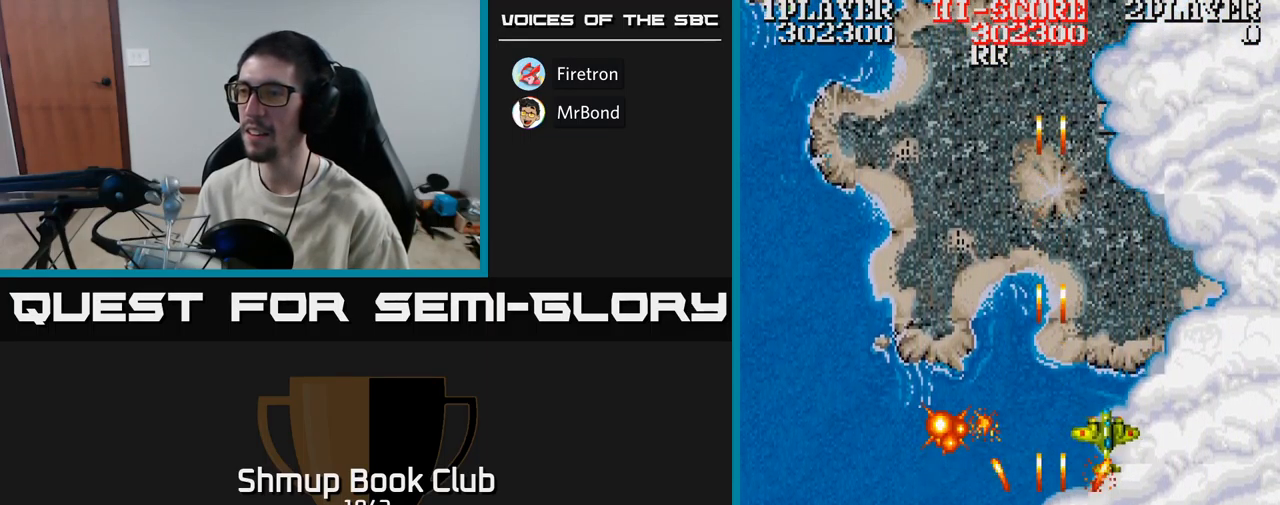
{"buttons": ["A"], "events": [[17, "DPAD_DOWN", "down"], [299, "DPAD_RIGHT", "down"], [483, "DPAD_RIGHT", "up"], [499, "DPAD_DOWN", "up"]]}
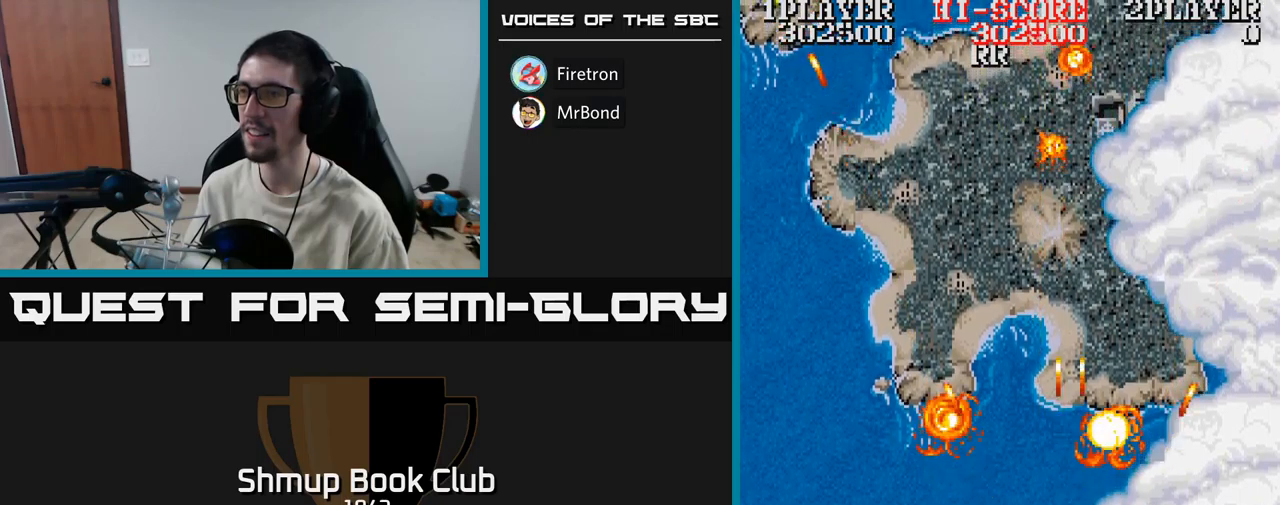
{"buttons": ["A"], "events": [[233, "DPAD_RIGHT", "down"], [417, "DPAD_RIGHT", "up"]]}
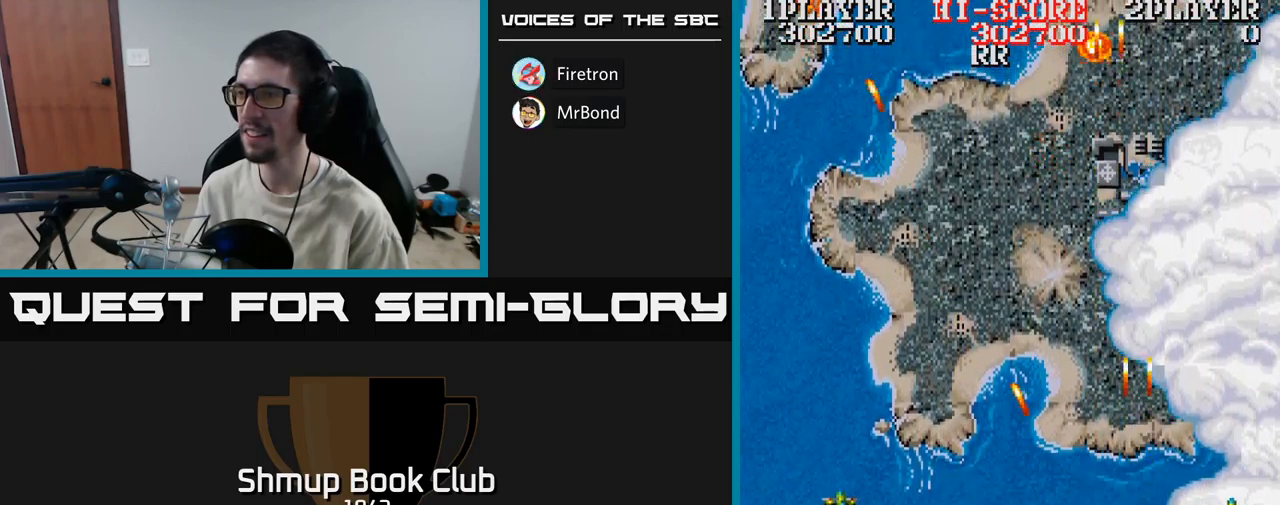
{"buttons": ["A", "DPAD_LEFT"], "events": [[167, "DPAD_LEFT", "down"], [217, "DPAD_UP", "down"], [300, "DPAD_UP", "up"]]}
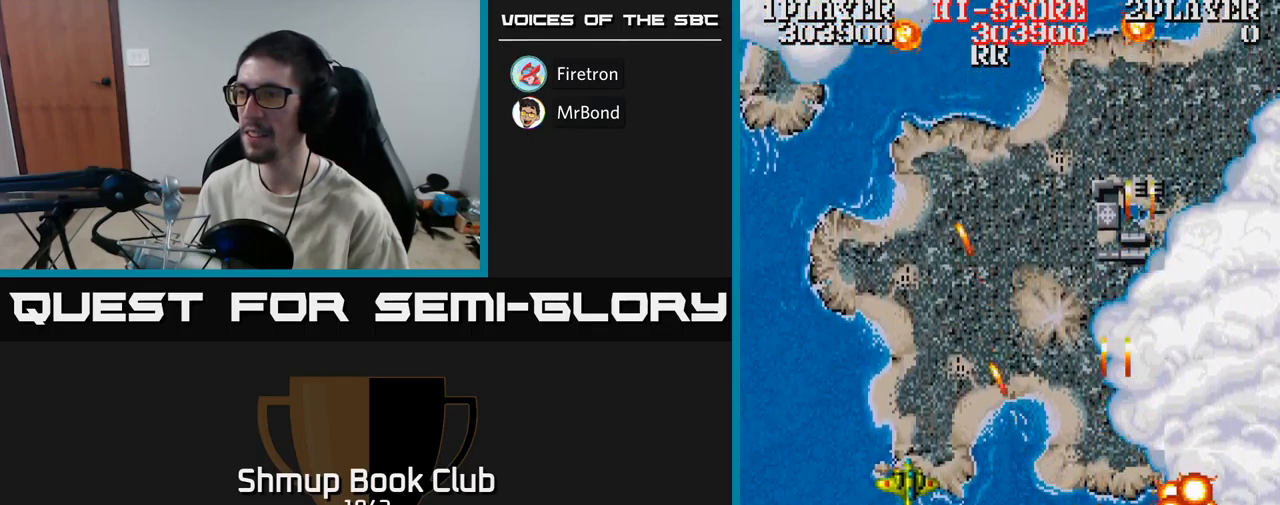
{"buttons": ["A", "DPAD_UP", "DPAD_RIGHT"], "events": [[333, "DPAD_UP", "down"], [417, "DPAD_LEFT", "up"], [467, "DPAD_RIGHT", "down"]]}
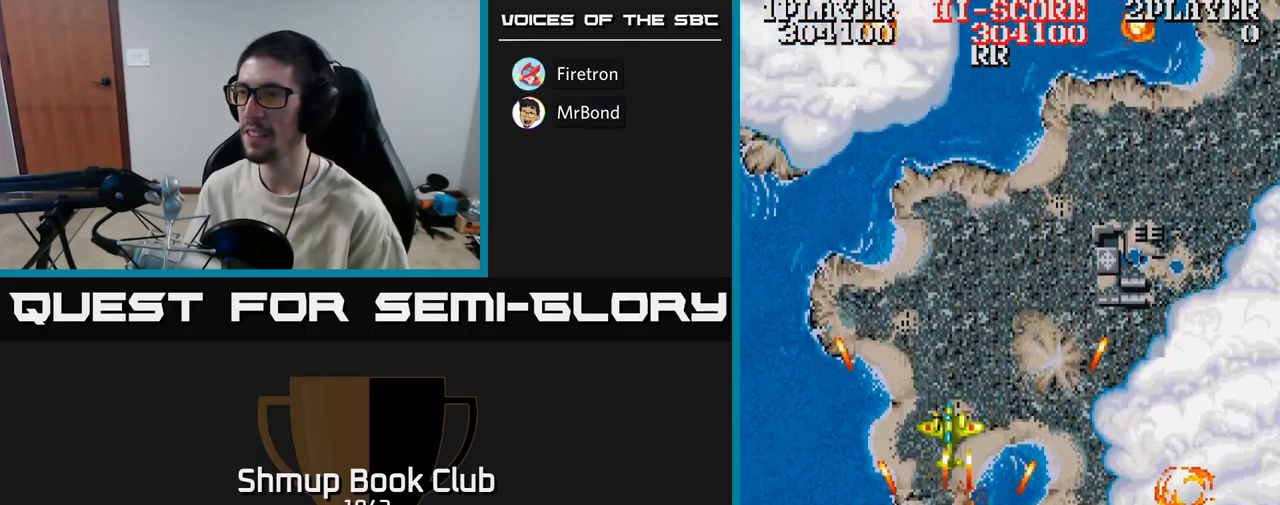
{"buttons": ["A", "DPAD_DOWN", "DPAD_RIGHT"], "events": [[150, "DPAD_UP", "up"], [333, "DPAD_DOWN", "down"]]}
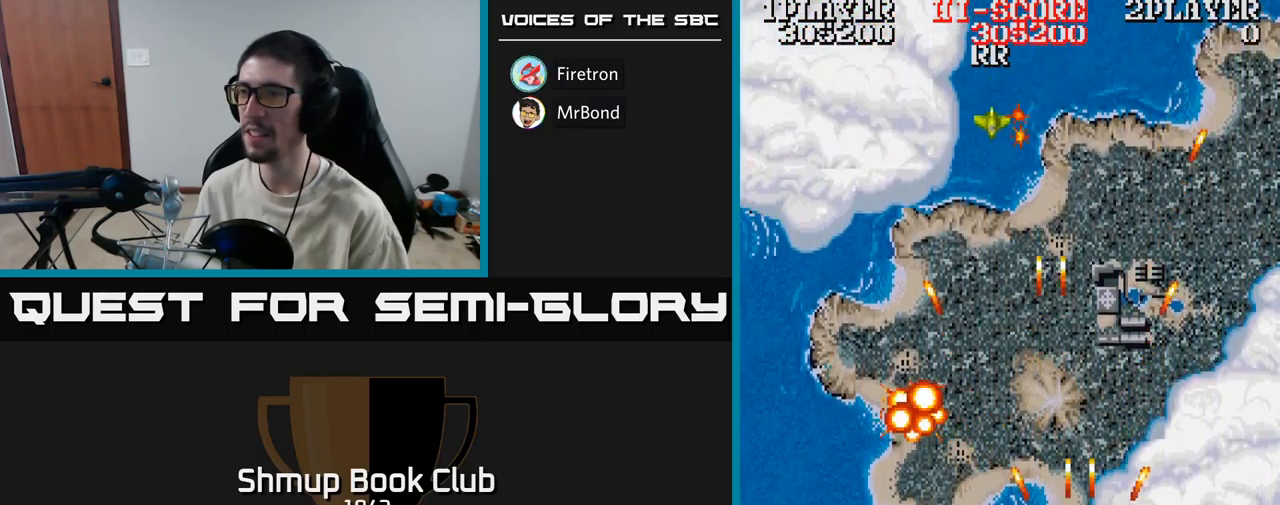
{"buttons": ["A", "DPAD_UP", "DPAD_LEFT"], "events": [[117, "DPAD_DOWN", "up"], [417, "DPAD_RIGHT", "up"], [467, "DPAD_UP", "down"], [483, "DPAD_LEFT", "down"]]}
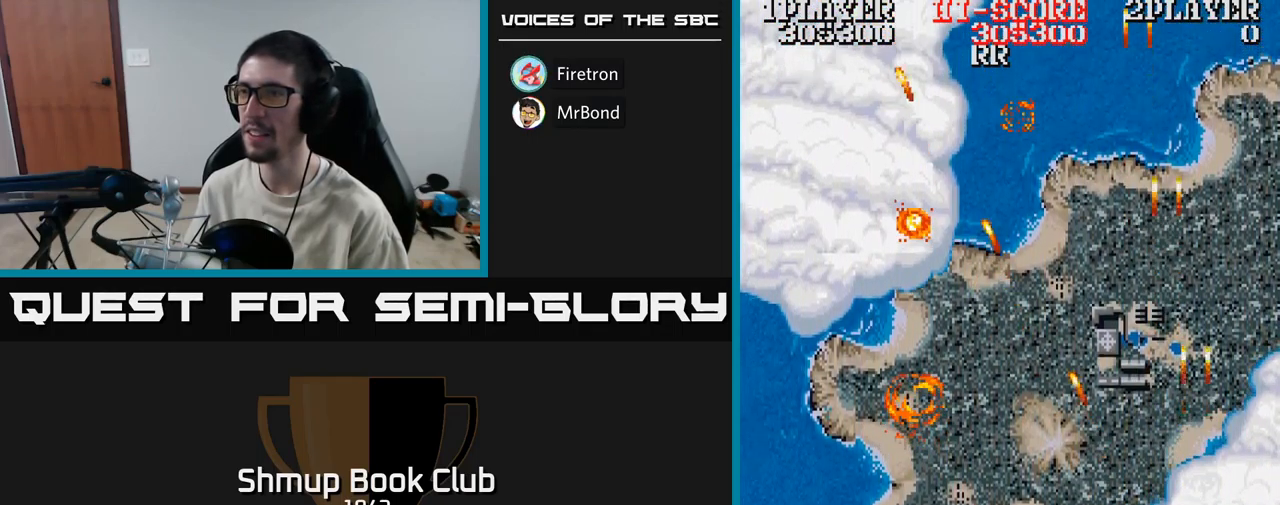
{"buttons": ["A", "DPAD_LEFT"], "events": [[267, "DPAD_UP", "up"]]}
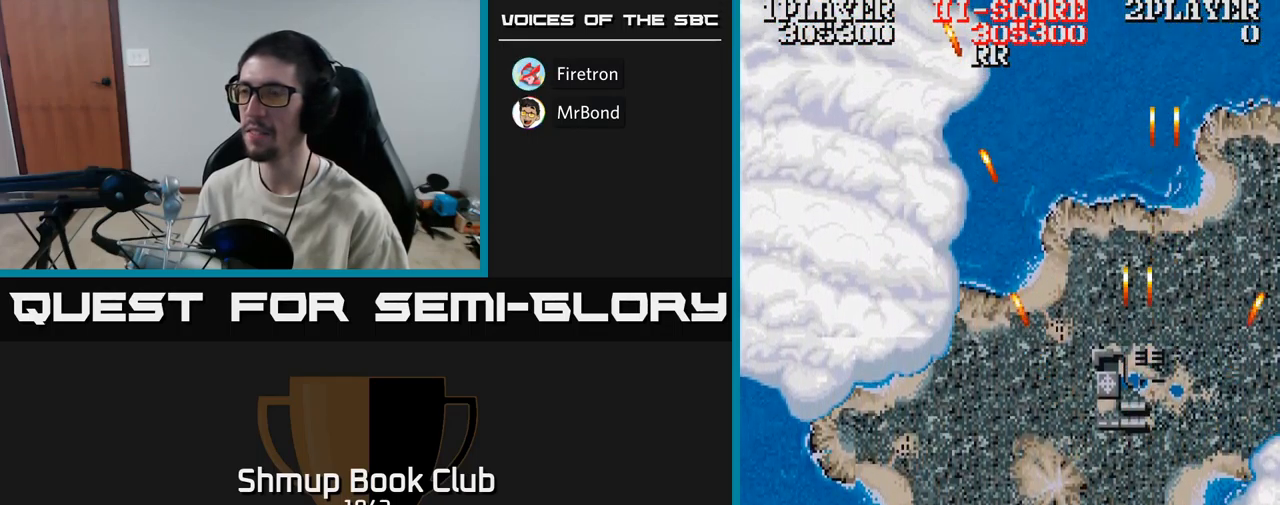
{"buttons": ["A", "DPAD_UP", "DPAD_LEFT"], "events": [[350, "DPAD_UP", "down"]]}
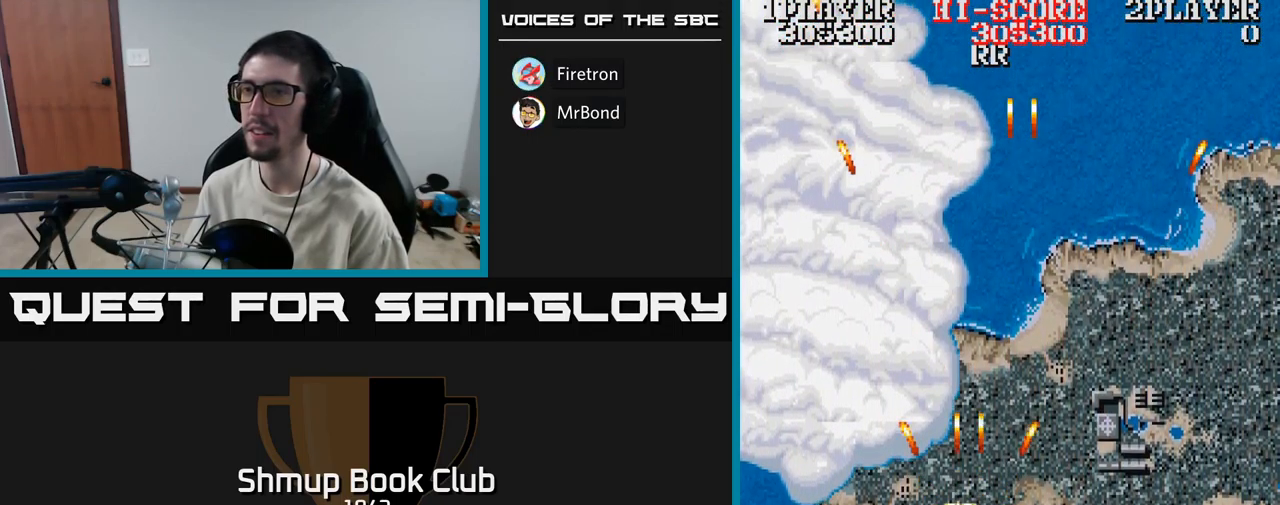
{"buttons": ["A", "DPAD_UP", "DPAD_LEFT"], "events": []}
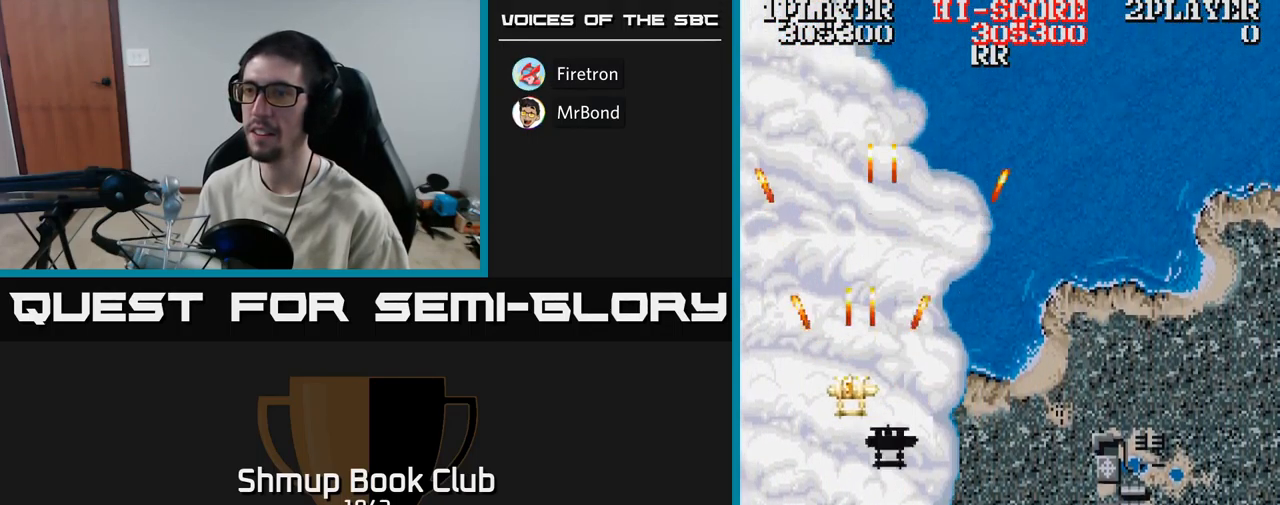
{"buttons": ["A", "DPAD_UP", "DPAD_RIGHT"], "events": [[317, "DPAD_LEFT", "up"], [400, "DPAD_RIGHT", "down"]]}
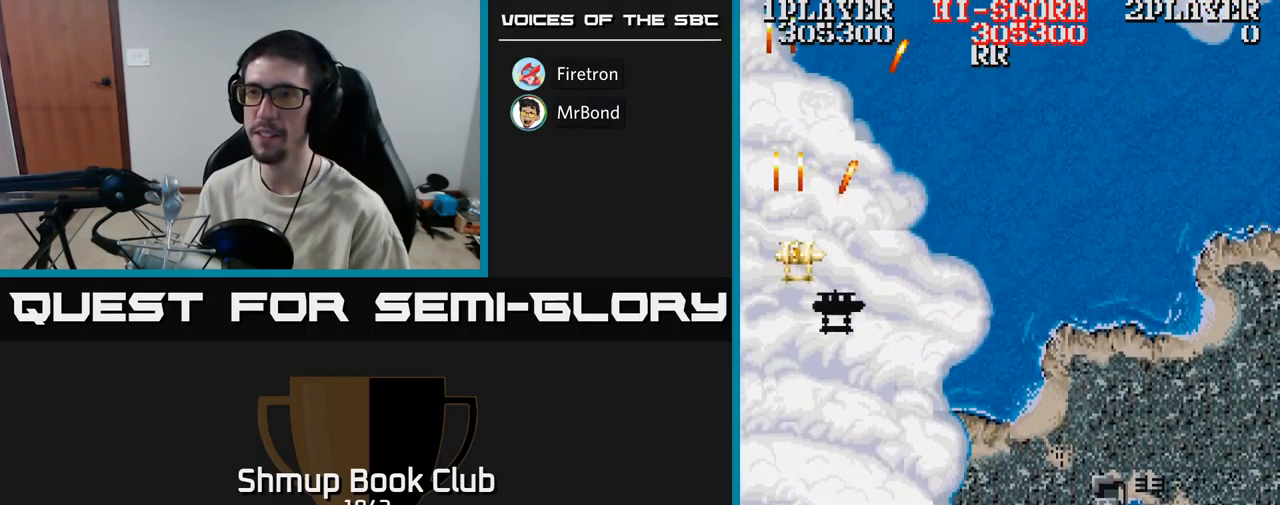
{"buttons": ["A", "DPAD_DOWN", "DPAD_RIGHT"], "events": [[50, "DPAD_UP", "up"], [67, "DPAD_DOWN", "down"], [100, "DPAD_RIGHT", "up"], [150, "DPAD_LEFT", "down"], [317, "DPAD_LEFT", "up"], [400, "DPAD_RIGHT", "down"]]}
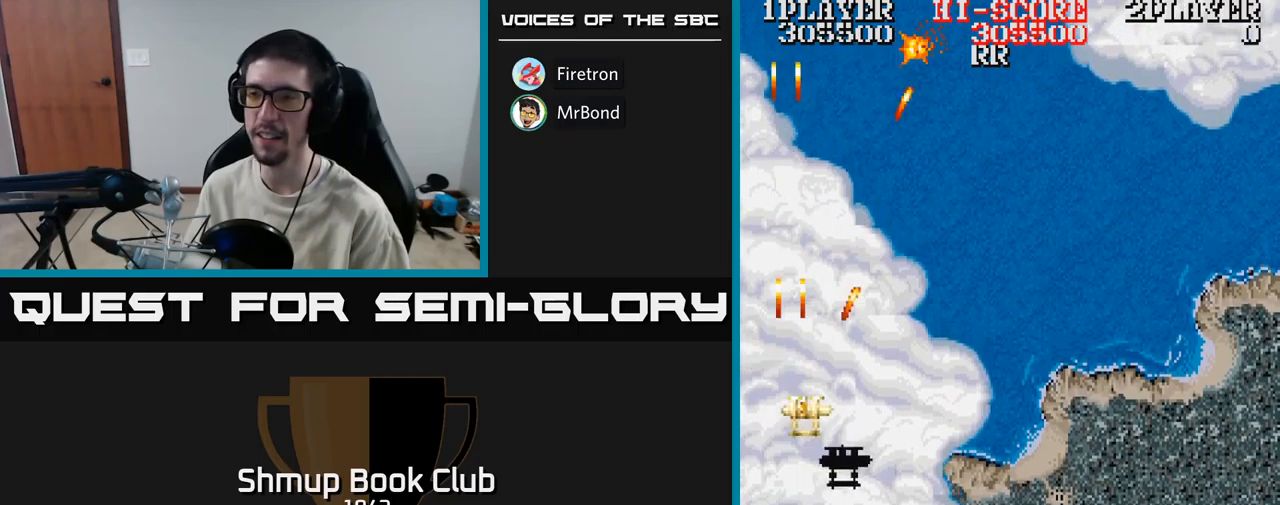
{"buttons": ["A", "DPAD_DOWN", "DPAD_RIGHT"], "events": []}
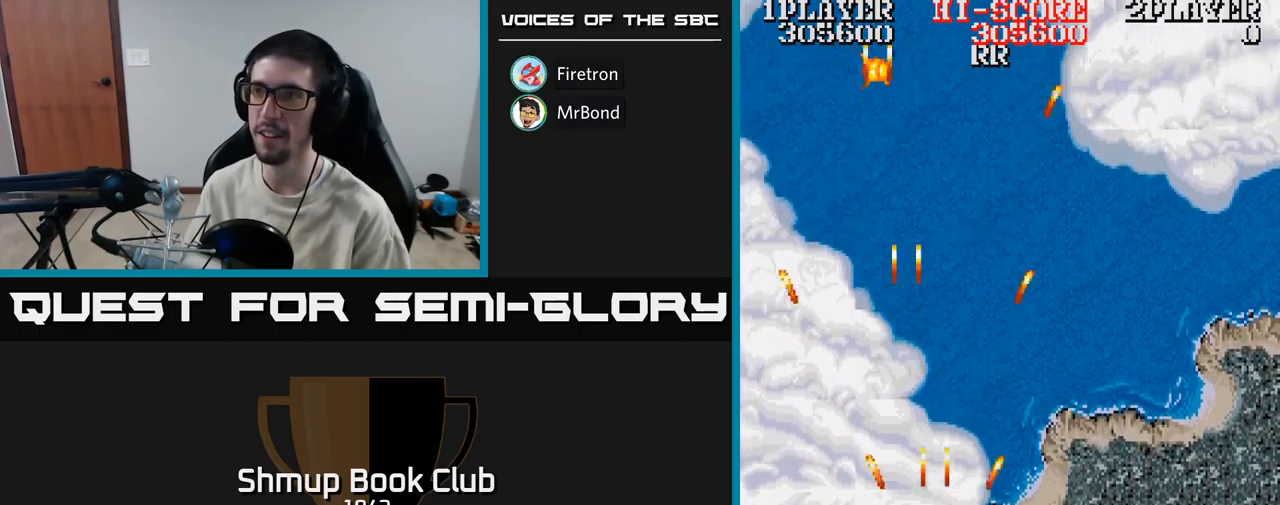
{"buttons": ["A", "DPAD_UP"], "events": [[17, "DPAD_DOWN", "up"], [367, "DPAD_UP", "down"], [434, "DPAD_RIGHT", "up"]]}
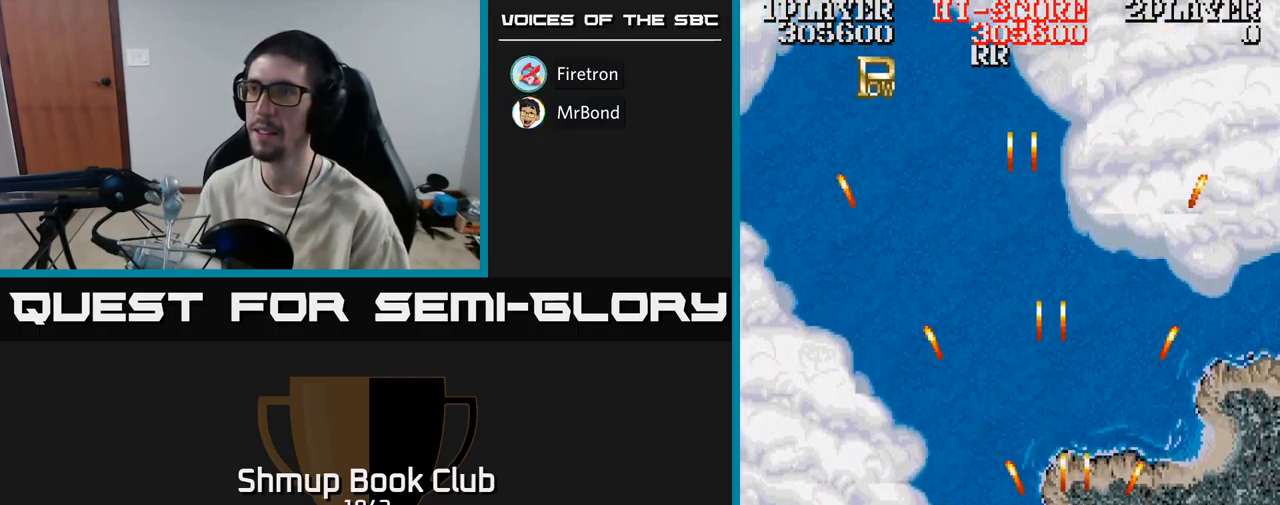
{"buttons": ["A", "DPAD_DOWN"], "events": [[34, "DPAD_LEFT", "down"], [250, "DPAD_UP", "up"], [267, "DPAD_LEFT", "up"], [434, "DPAD_DOWN", "down"]]}
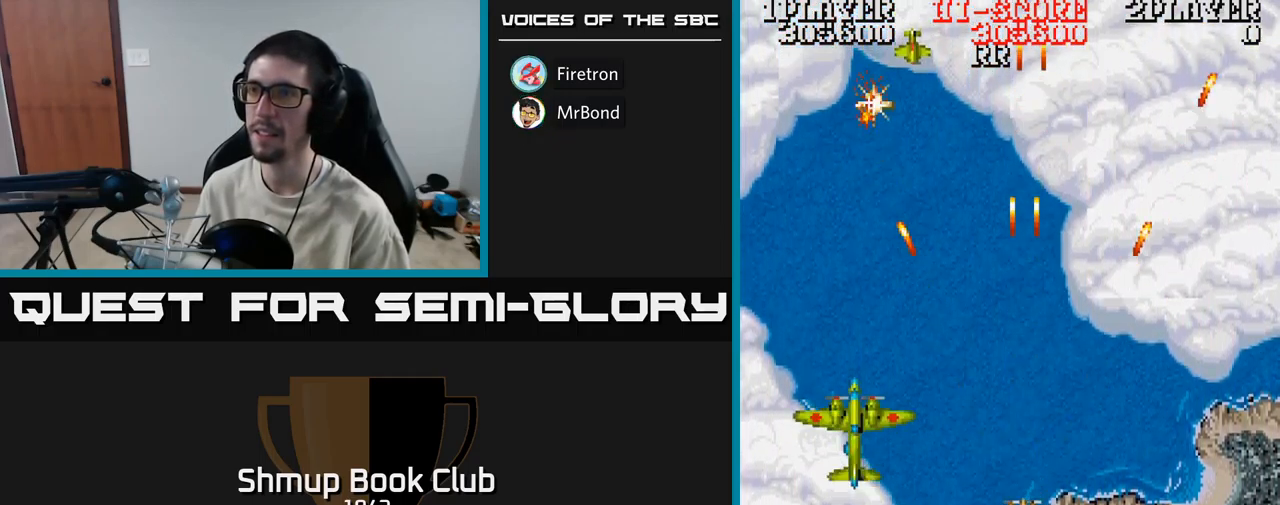
{"buttons": ["A", "DPAD_UP", "DPAD_LEFT"], "events": [[17, "DPAD_RIGHT", "down"], [267, "DPAD_RIGHT", "up"], [300, "DPAD_DOWN", "up"], [317, "DPAD_LEFT", "down"], [434, "DPAD_UP", "down"]]}
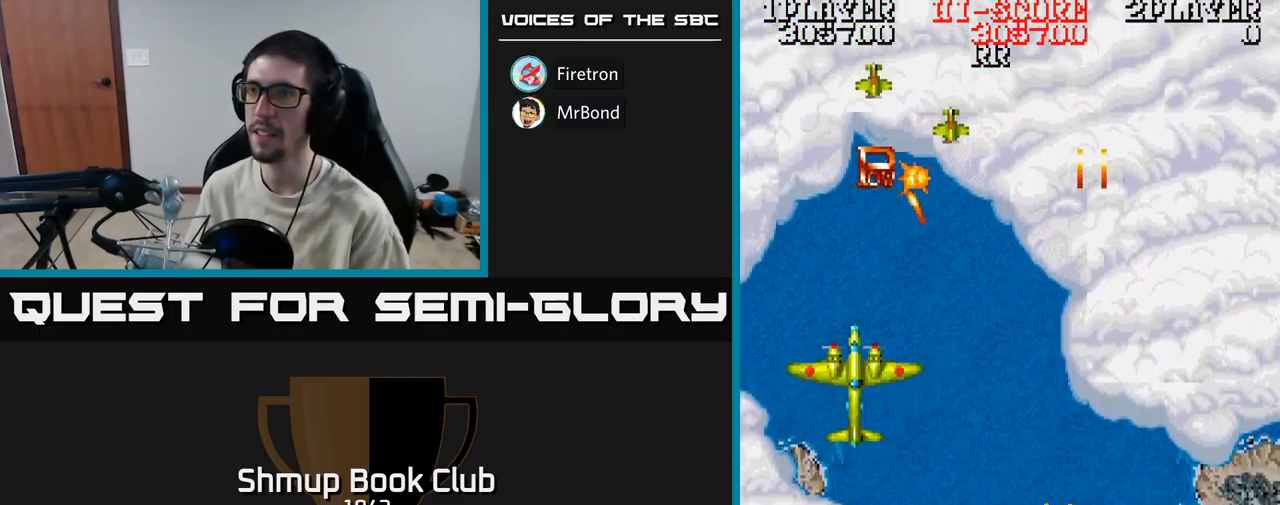
{"buttons": ["A", "DPAD_UP", "DPAD_LEFT"], "events": [[184, "DPAD_UP", "up"], [350, "DPAD_UP", "down"]]}
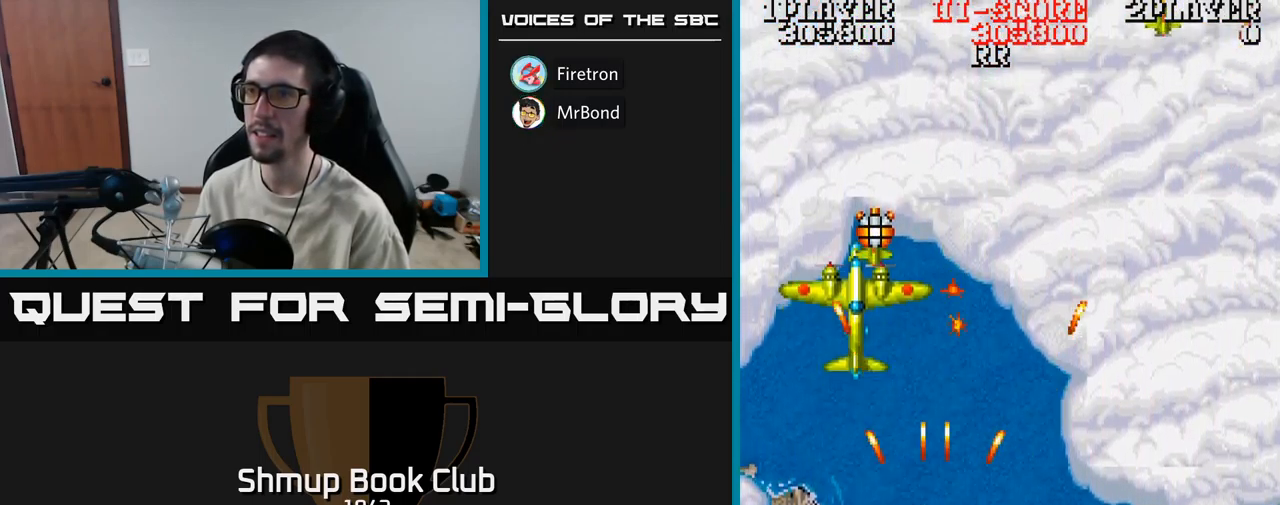
{"buttons": ["A", "DPAD_RIGHT"], "events": [[184, "DPAD_LEFT", "up"], [184, "DPAD_UP", "up"], [484, "DPAD_RIGHT", "down"]]}
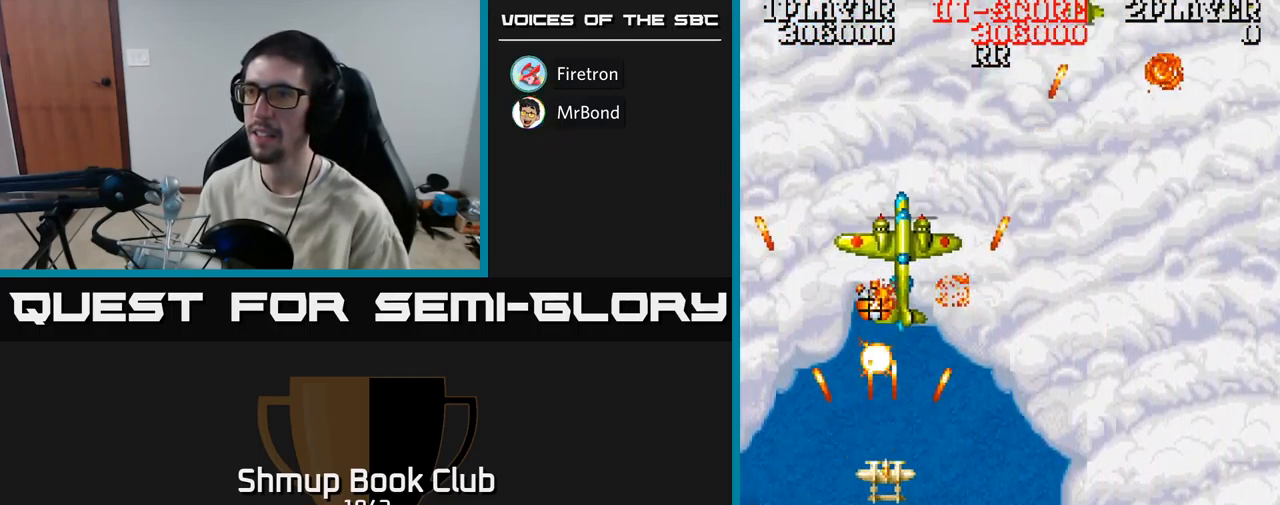
{"buttons": ["A"], "events": [[234, "DPAD_RIGHT", "up"]]}